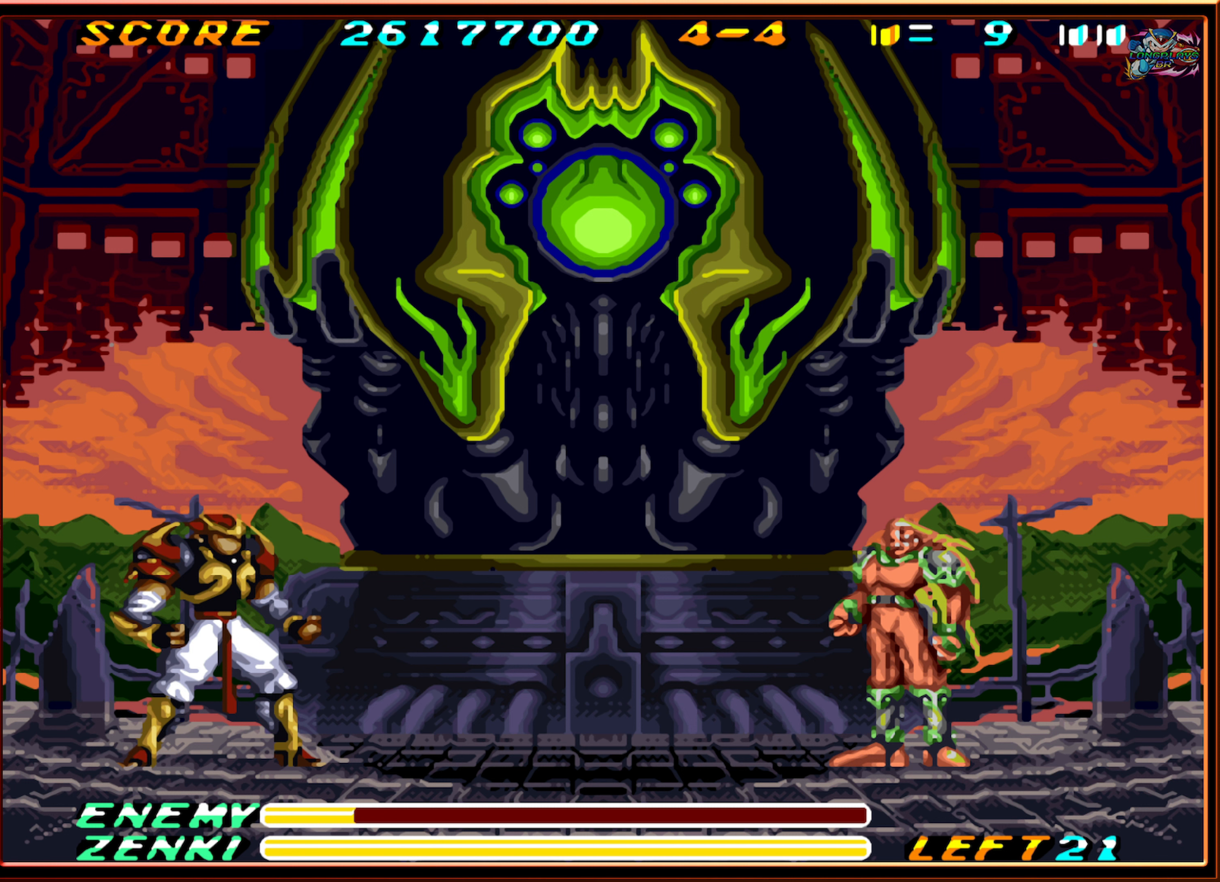
Gameplay with a controller (Nintendo layout); each line is a JSON object with the inputs held at the frame after it. "events" lists button and stick changes between this image and that frame as [ms after this image, input, new state], when the widget could be followed in between. Not read: L3 R3.
{"buttons": ["Y"], "events": [[400, "Y", "down"]]}
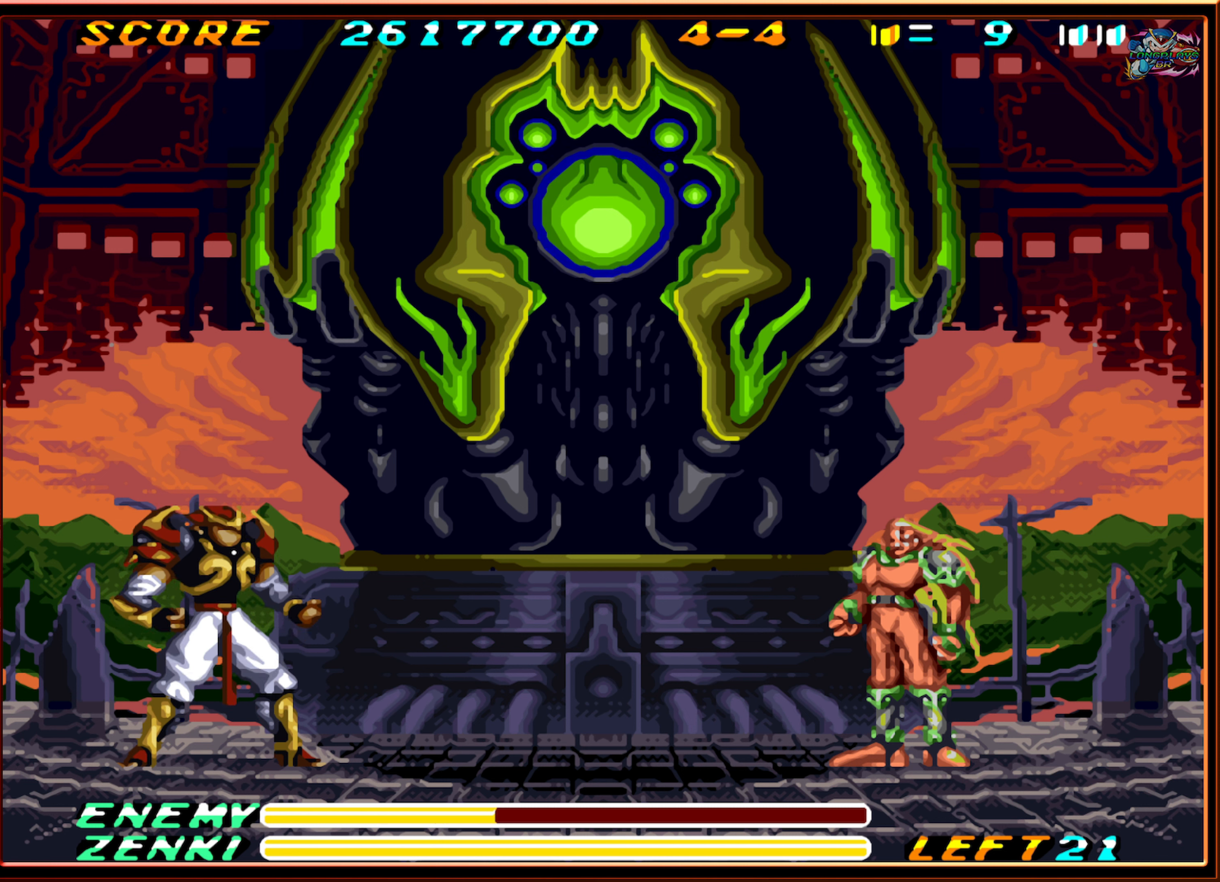
{"buttons": ["Y"], "events": []}
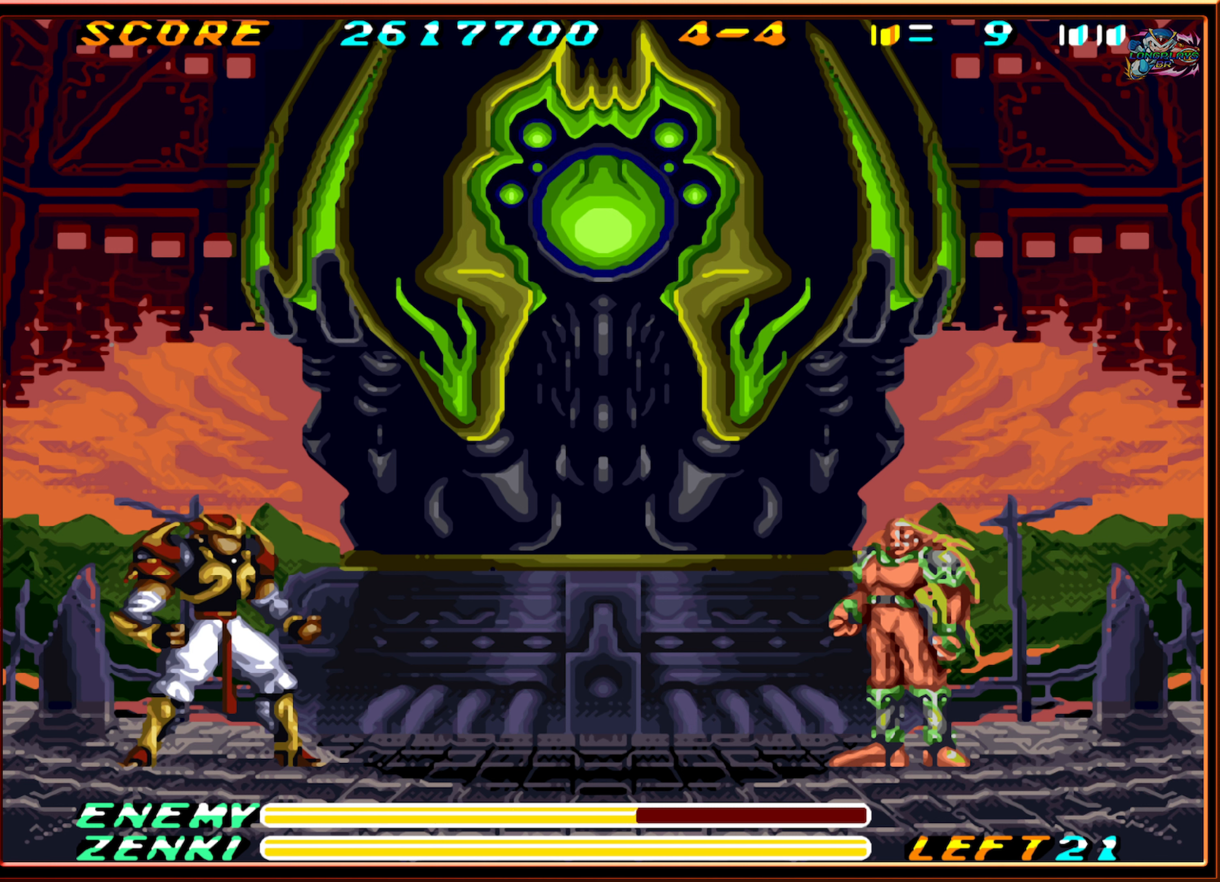
{"buttons": ["Y"], "events": []}
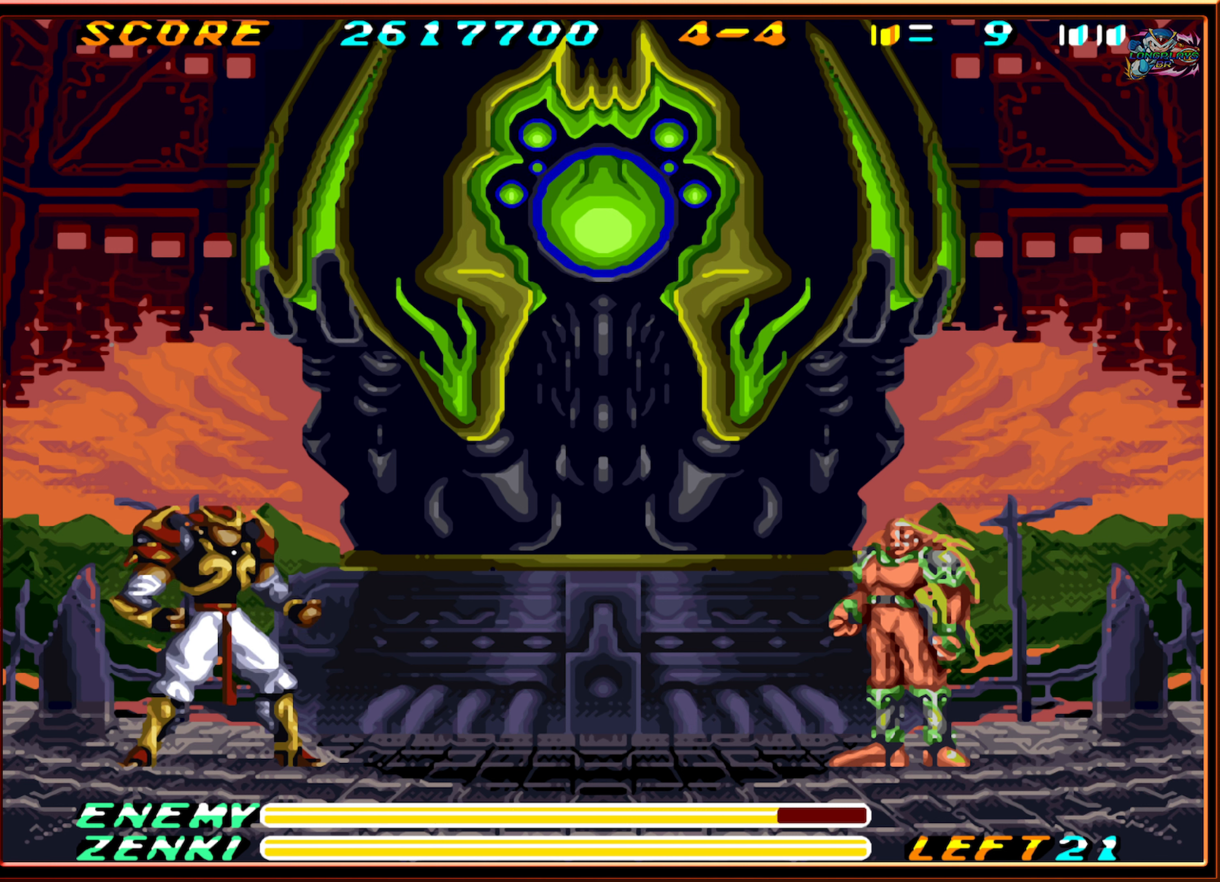
{"buttons": ["Y"], "events": []}
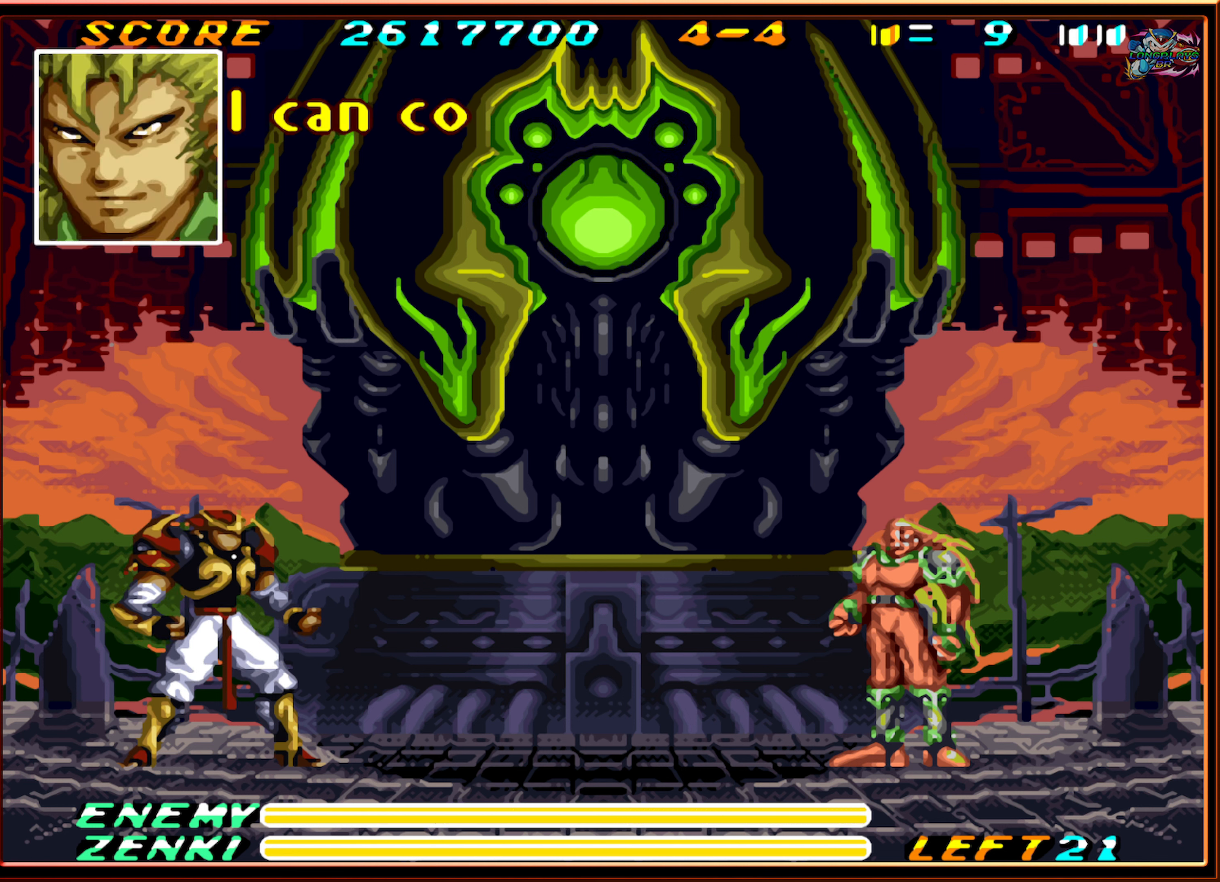
{"buttons": ["Y"], "events": []}
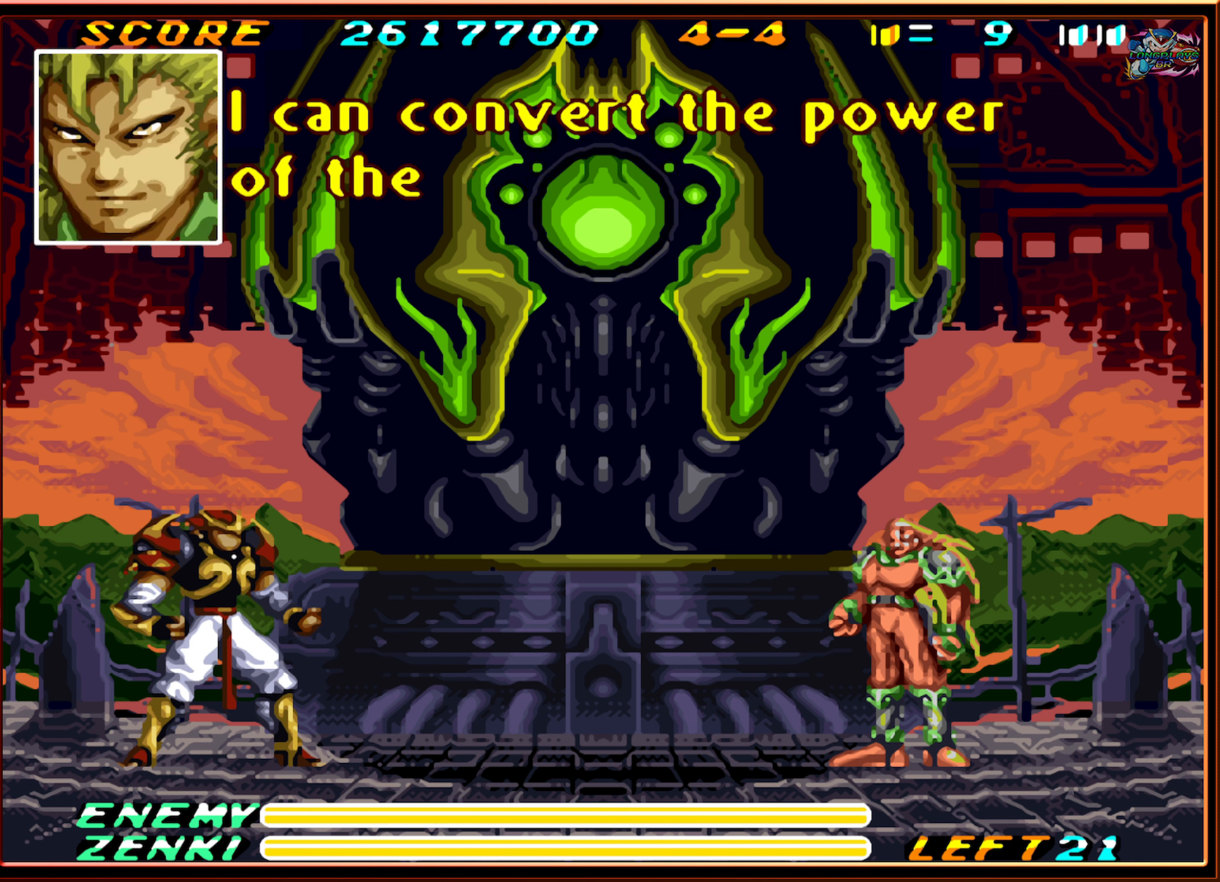
{"buttons": [], "events": [[50, "Y", "up"], [250, "A", "down"], [383, "A", "up"]]}
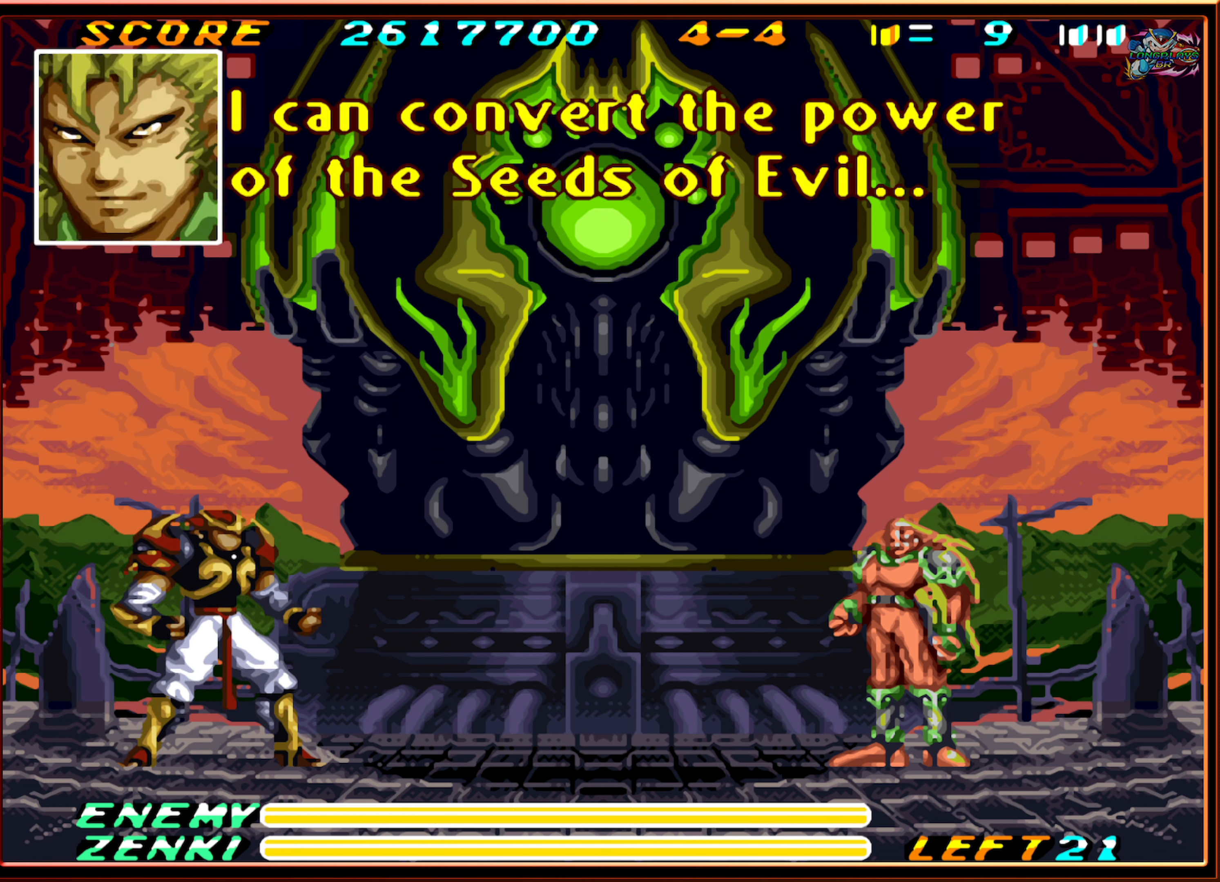
{"buttons": ["A"], "events": [[400, "A", "down"]]}
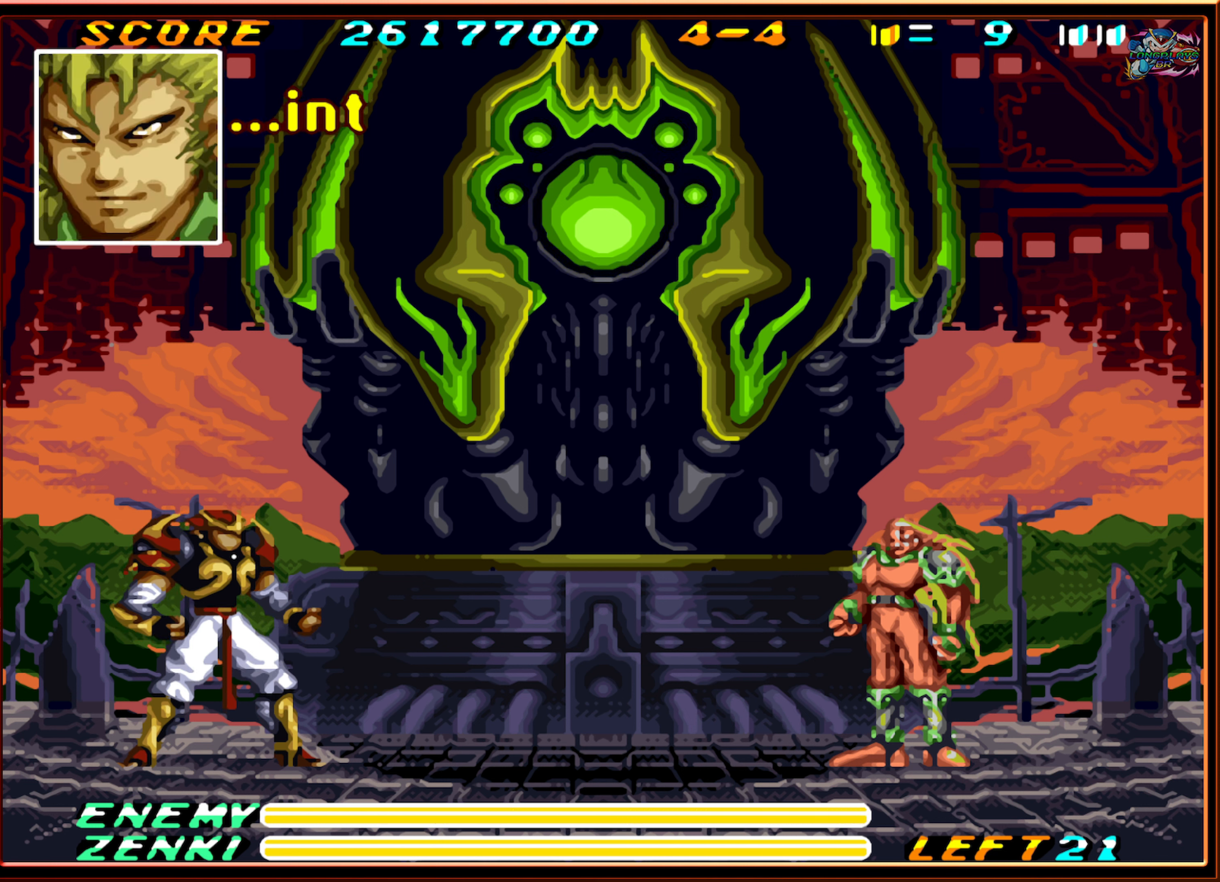
{"buttons": ["Y"], "events": [[17, "A", "up"], [283, "Y", "down"]]}
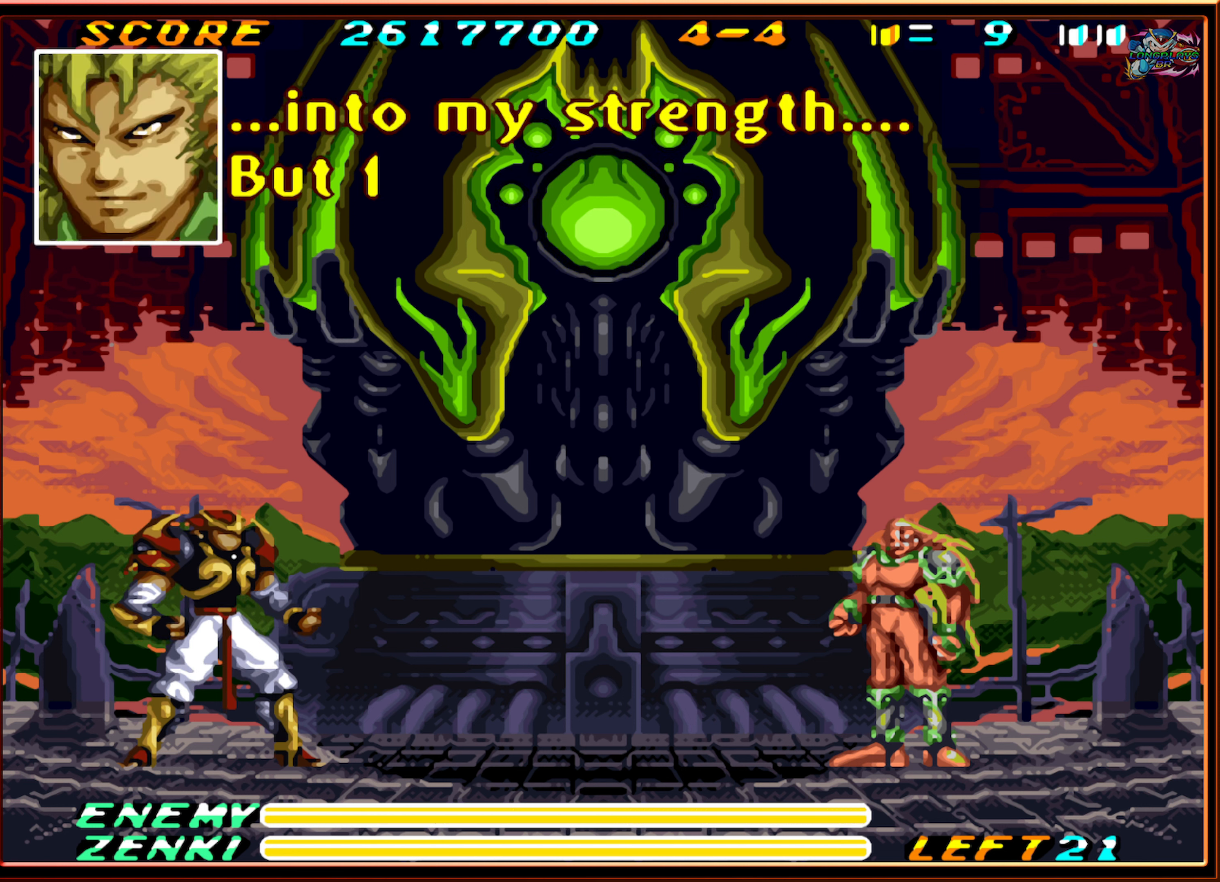
{"buttons": ["A", "Y"], "events": [[483, "A", "down"]]}
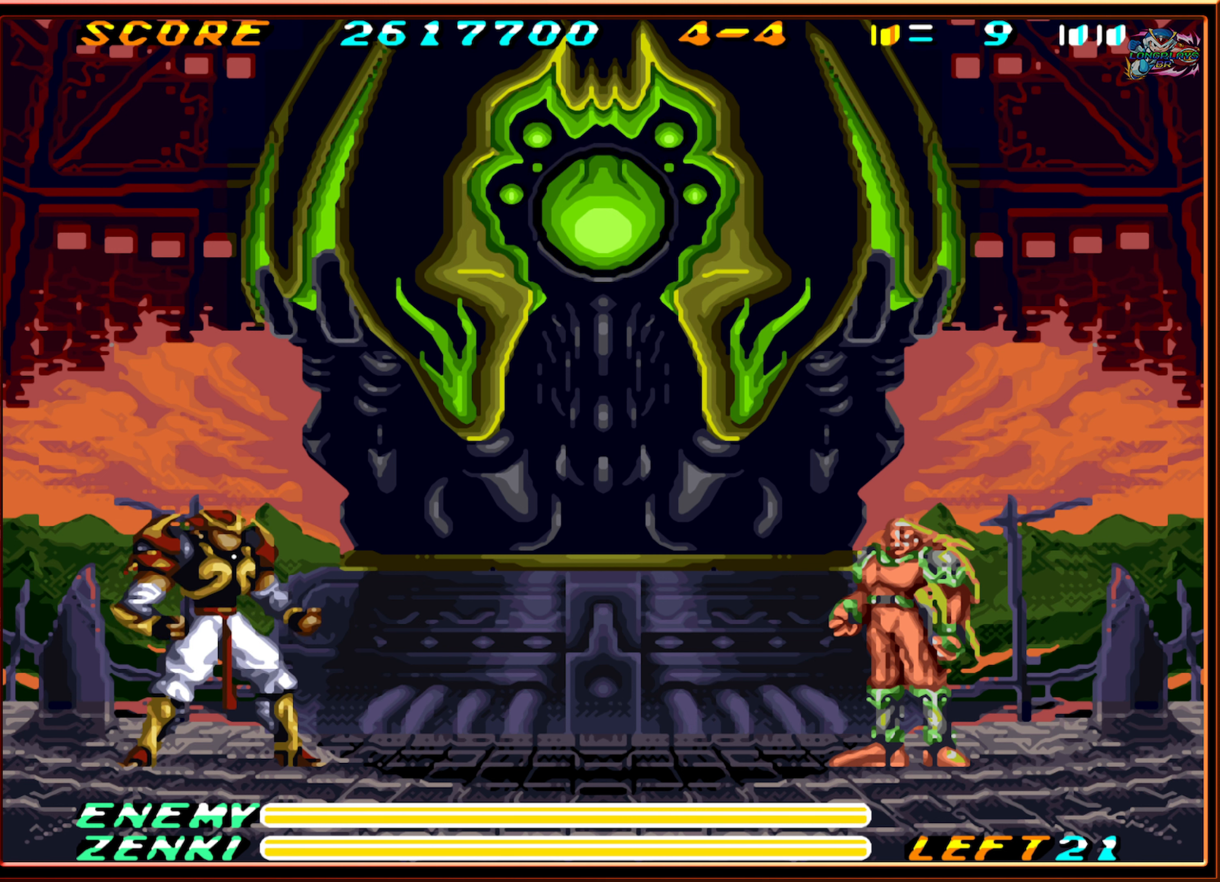
{"buttons": ["Y"], "events": [[117, "A", "up"]]}
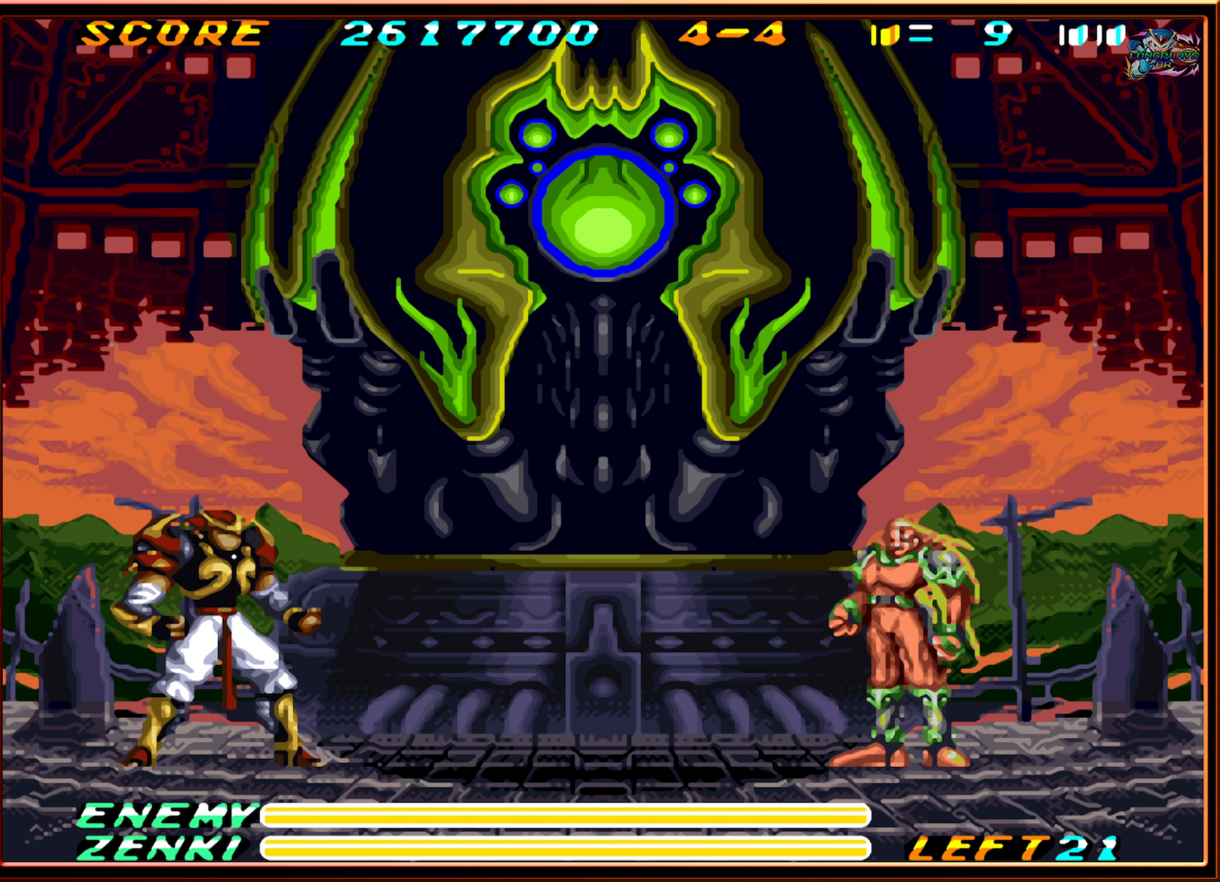
{"buttons": ["Y"], "events": []}
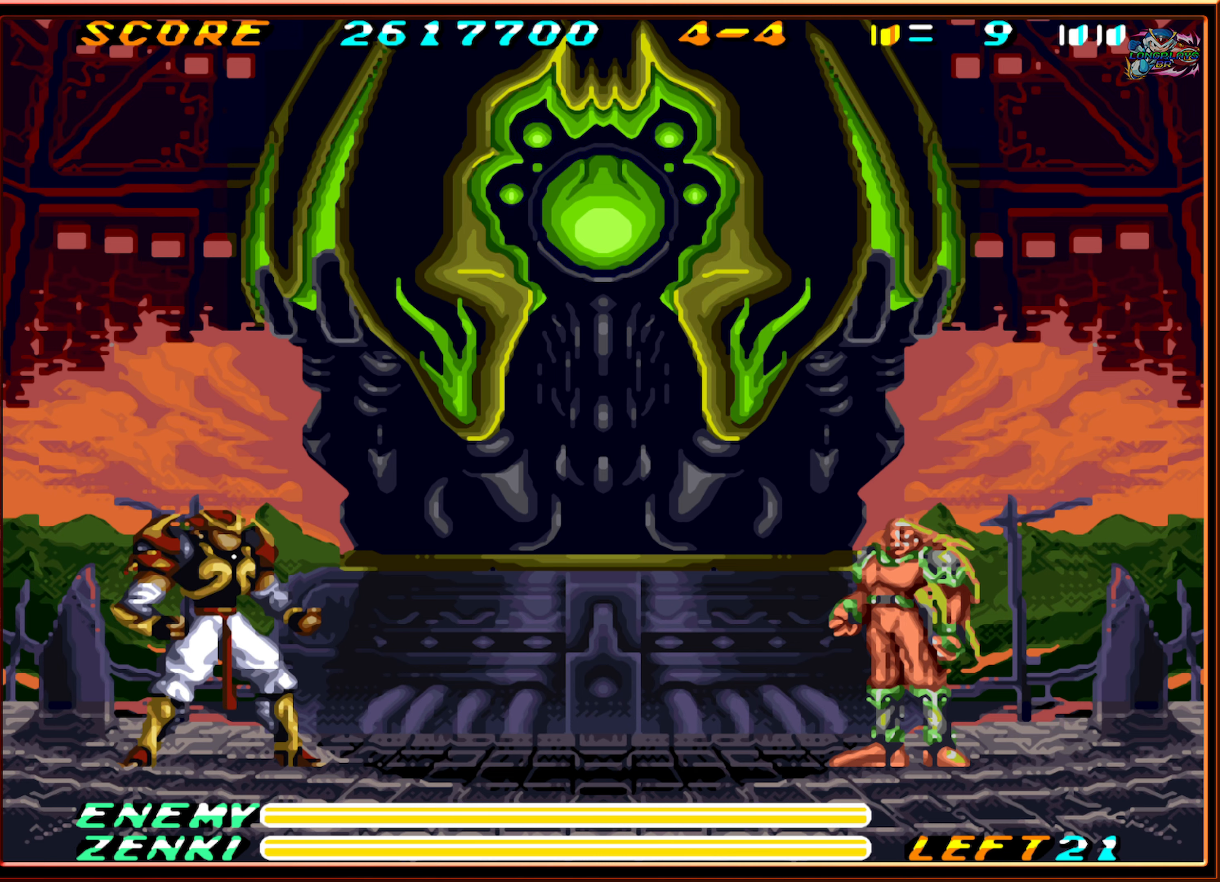
{"buttons": ["Y"], "events": []}
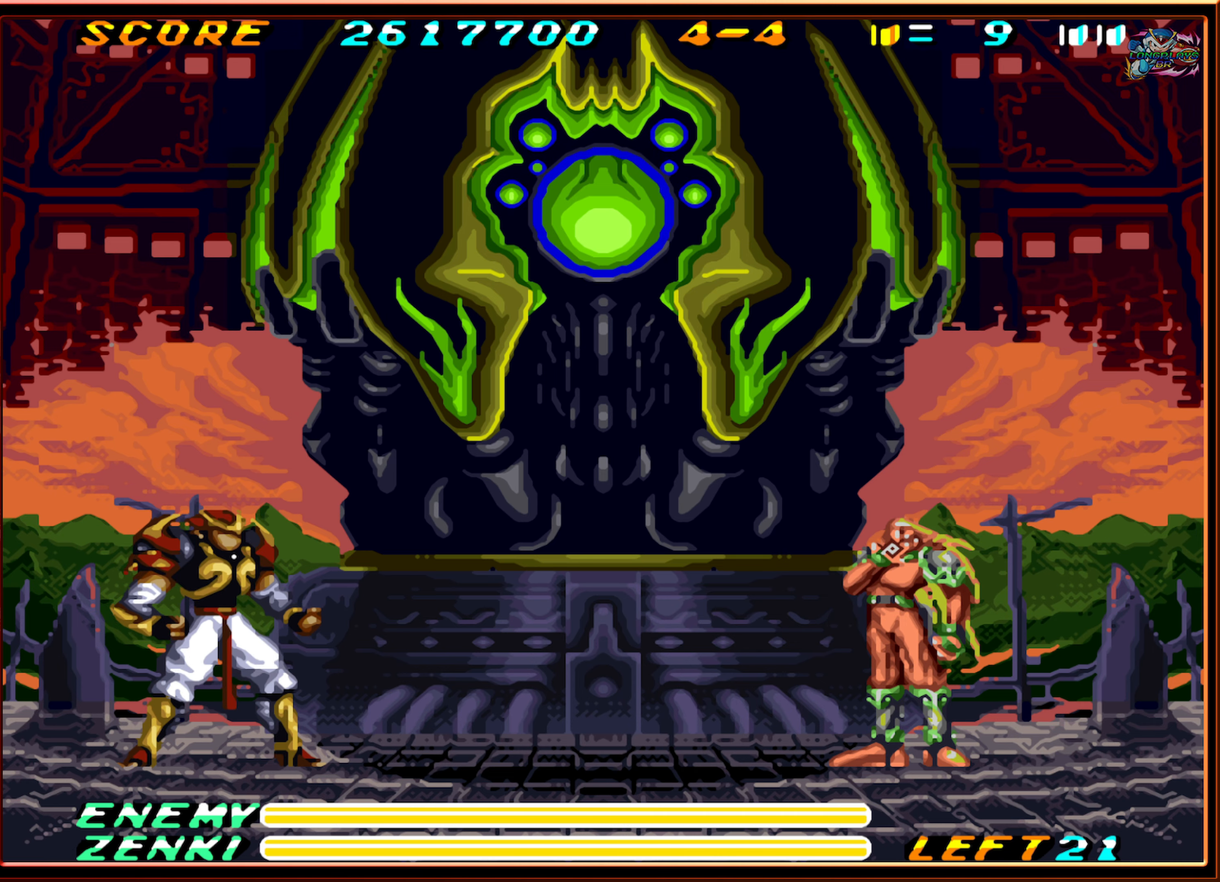
{"buttons": ["Y"], "events": []}
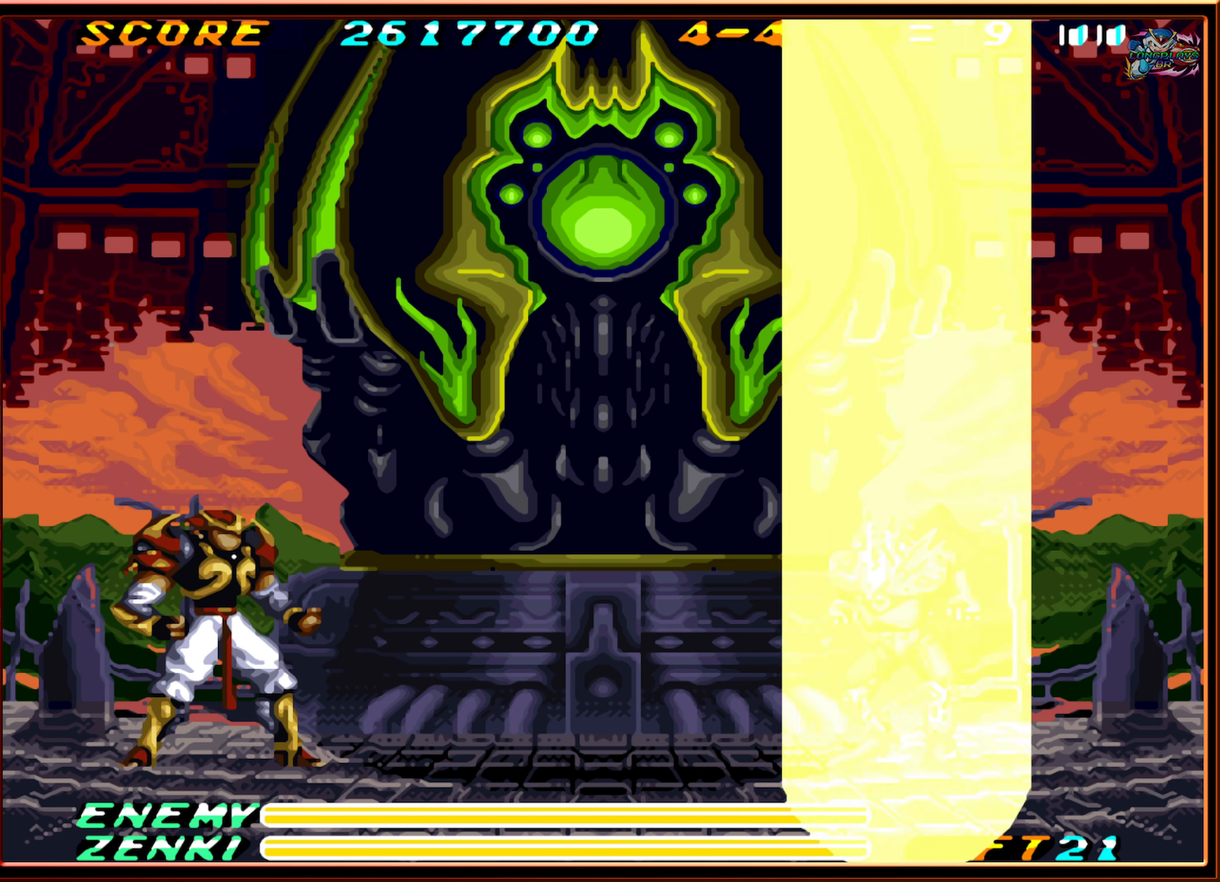
{"buttons": ["Y"], "events": []}
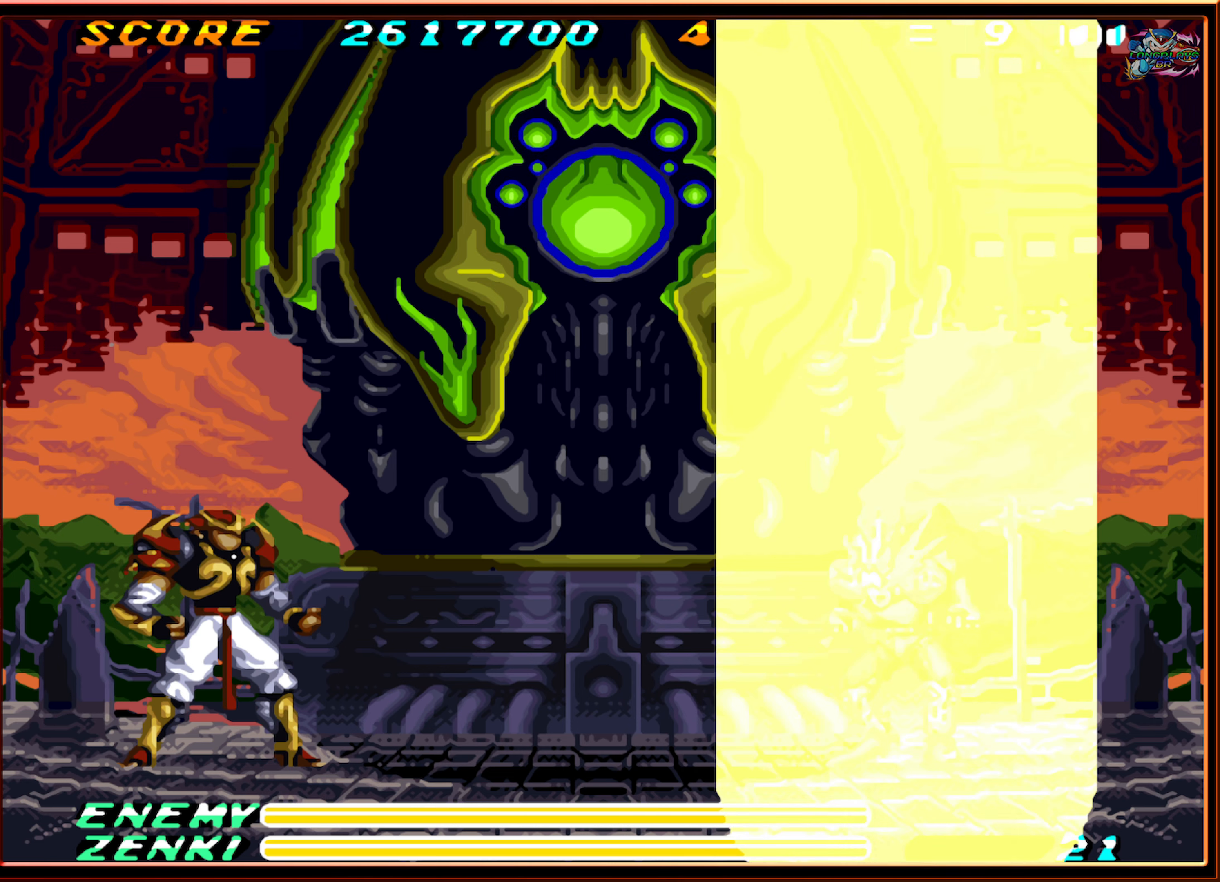
{"buttons": ["Y"], "events": []}
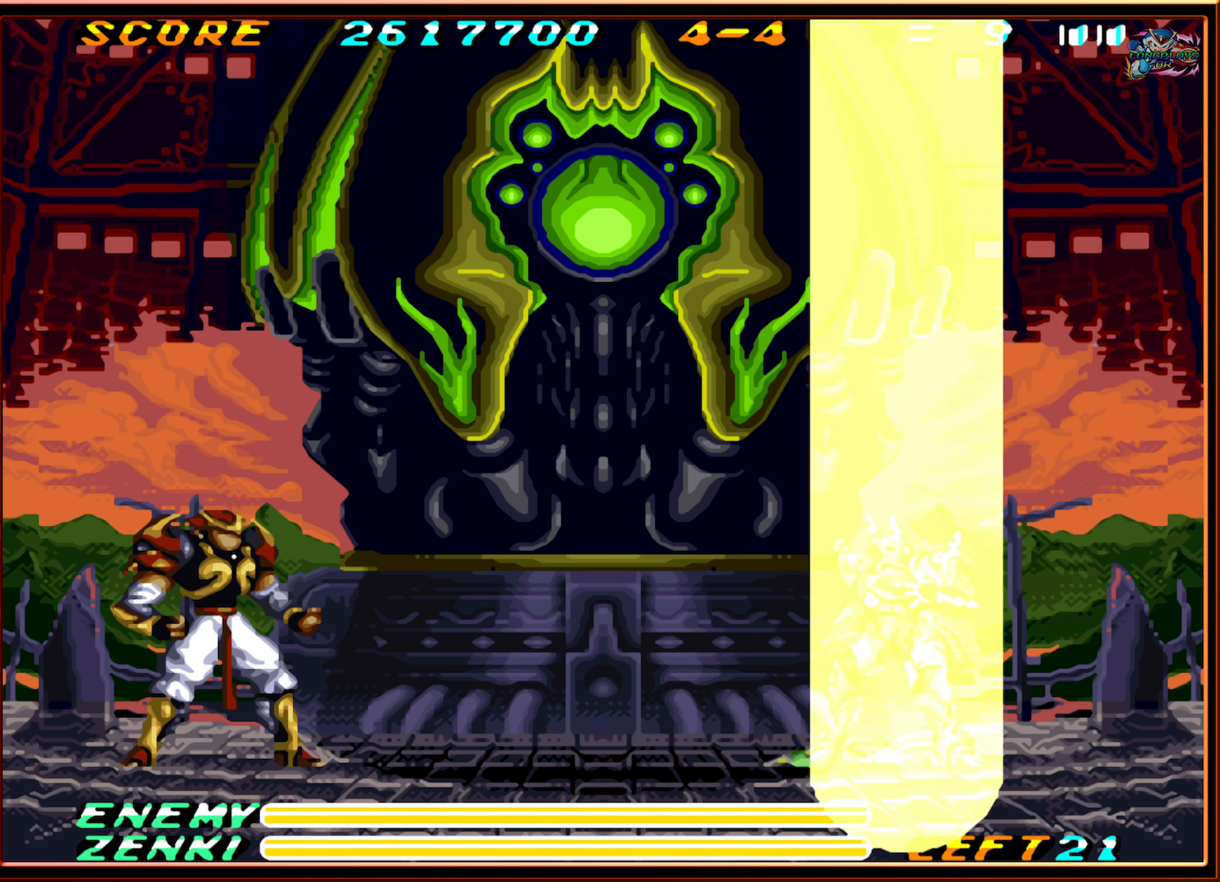
{"buttons": ["Y"], "events": []}
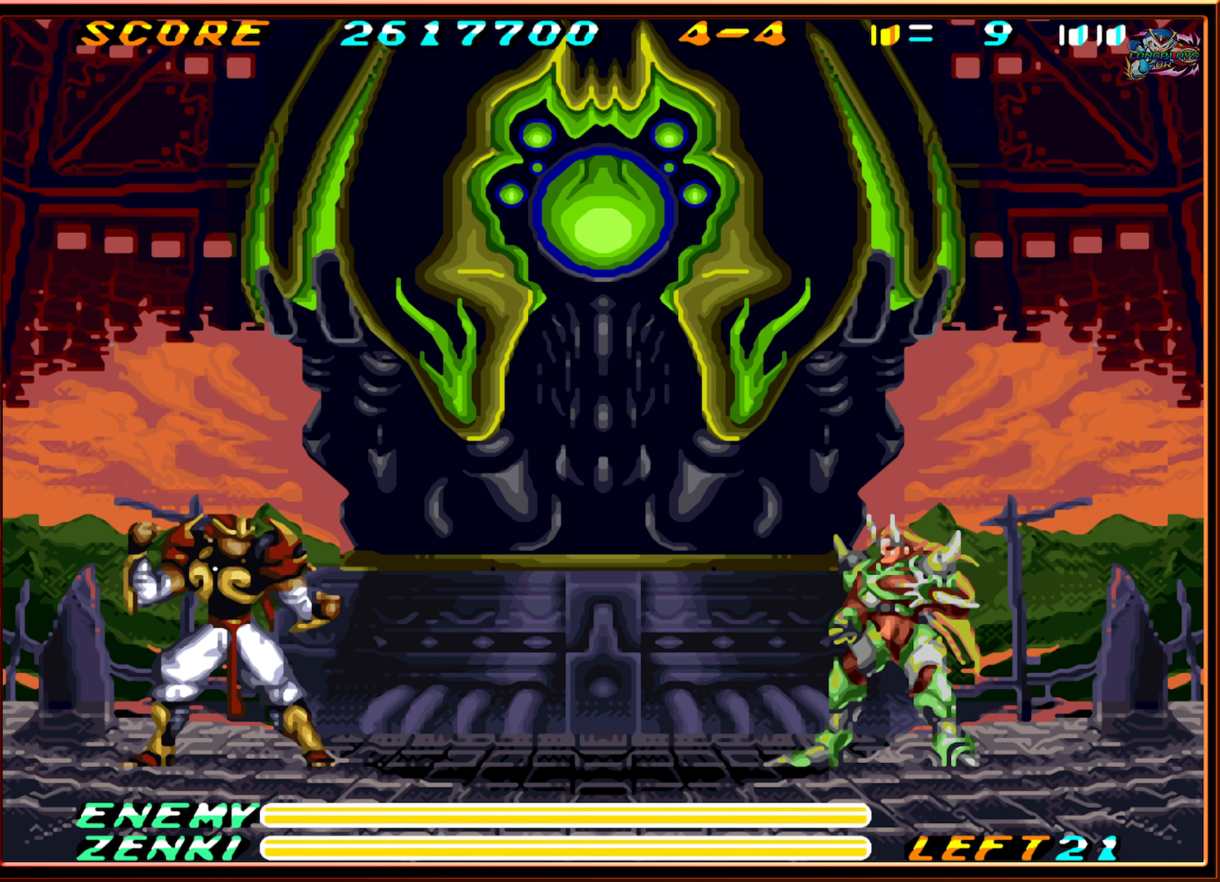
{"buttons": ["Y"], "events": []}
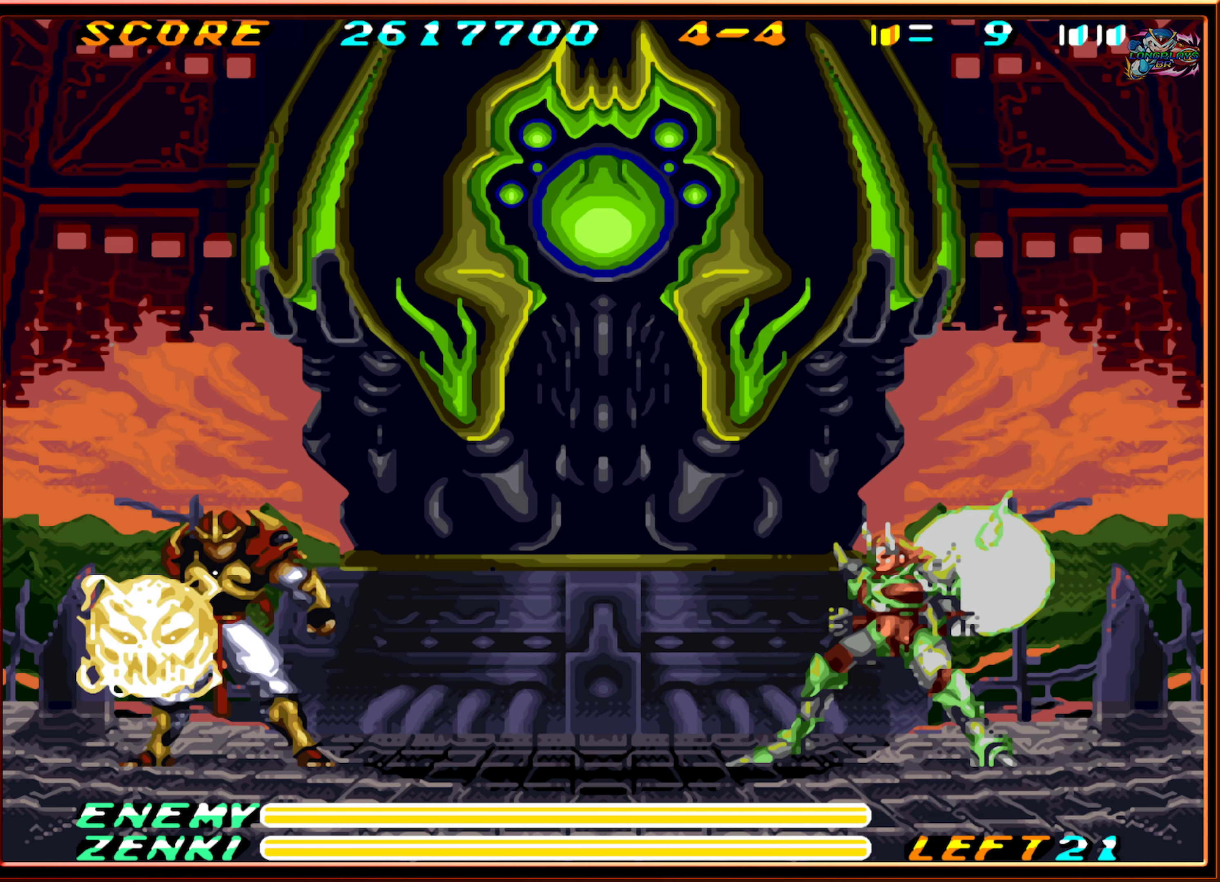
{"buttons": ["Y"], "events": []}
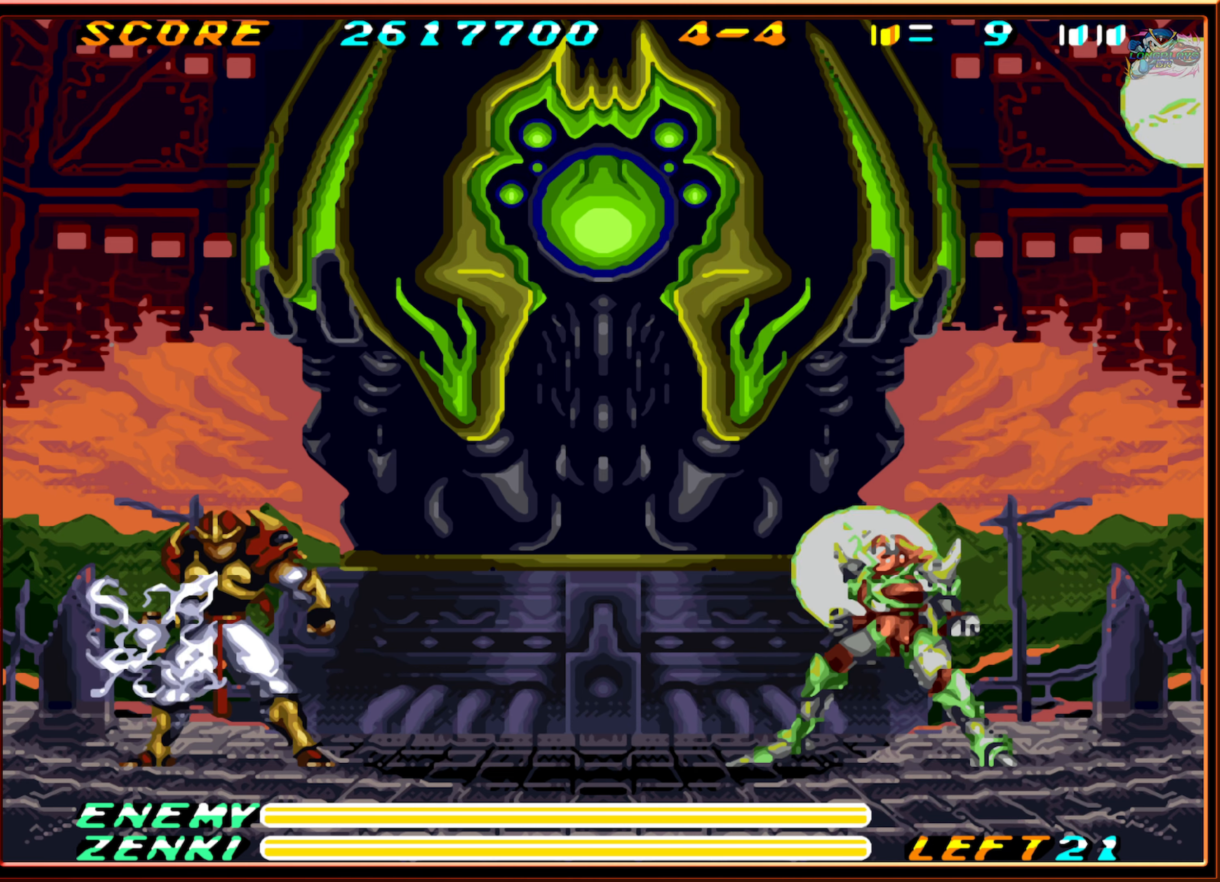
{"buttons": [], "events": [[84, "Y", "up"]]}
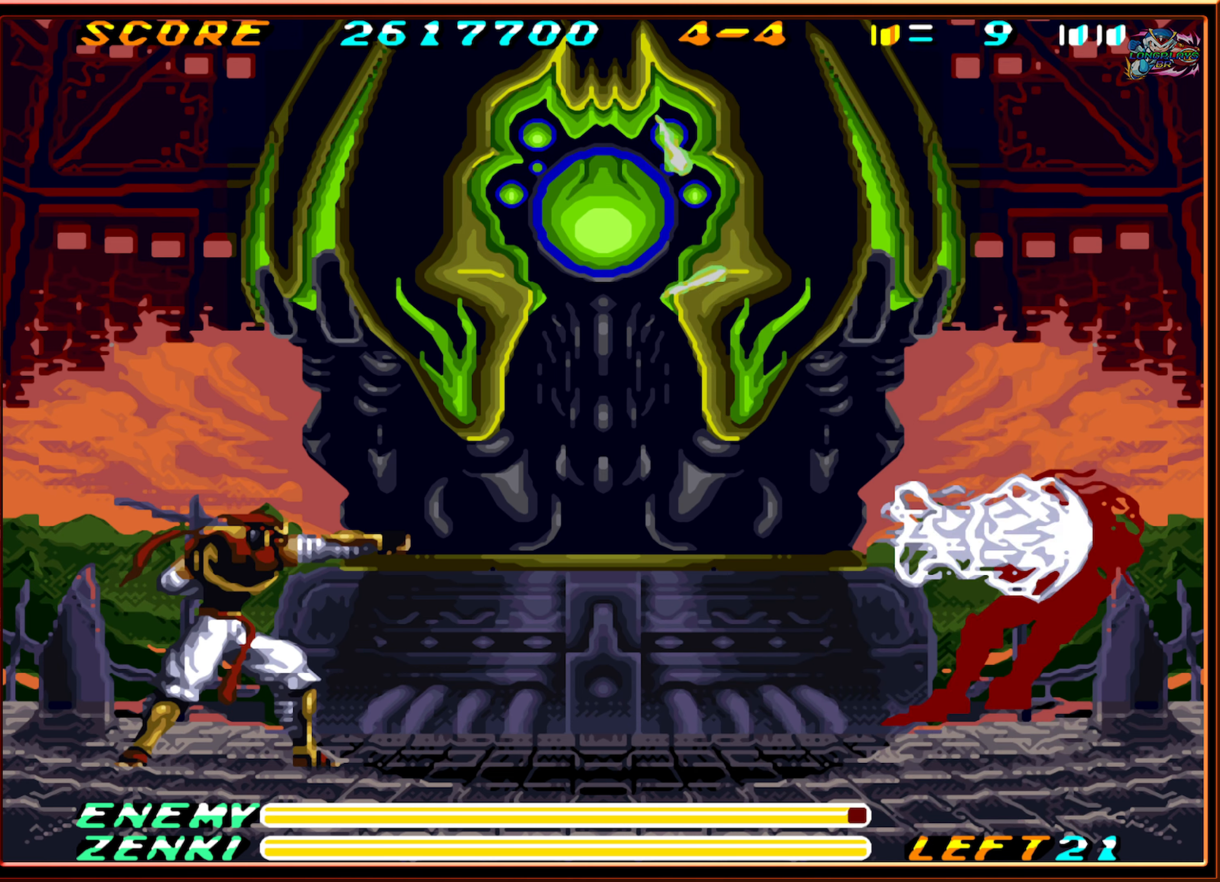
{"buttons": ["DPAD_RIGHT"], "events": [[284, "DPAD_RIGHT", "down"]]}
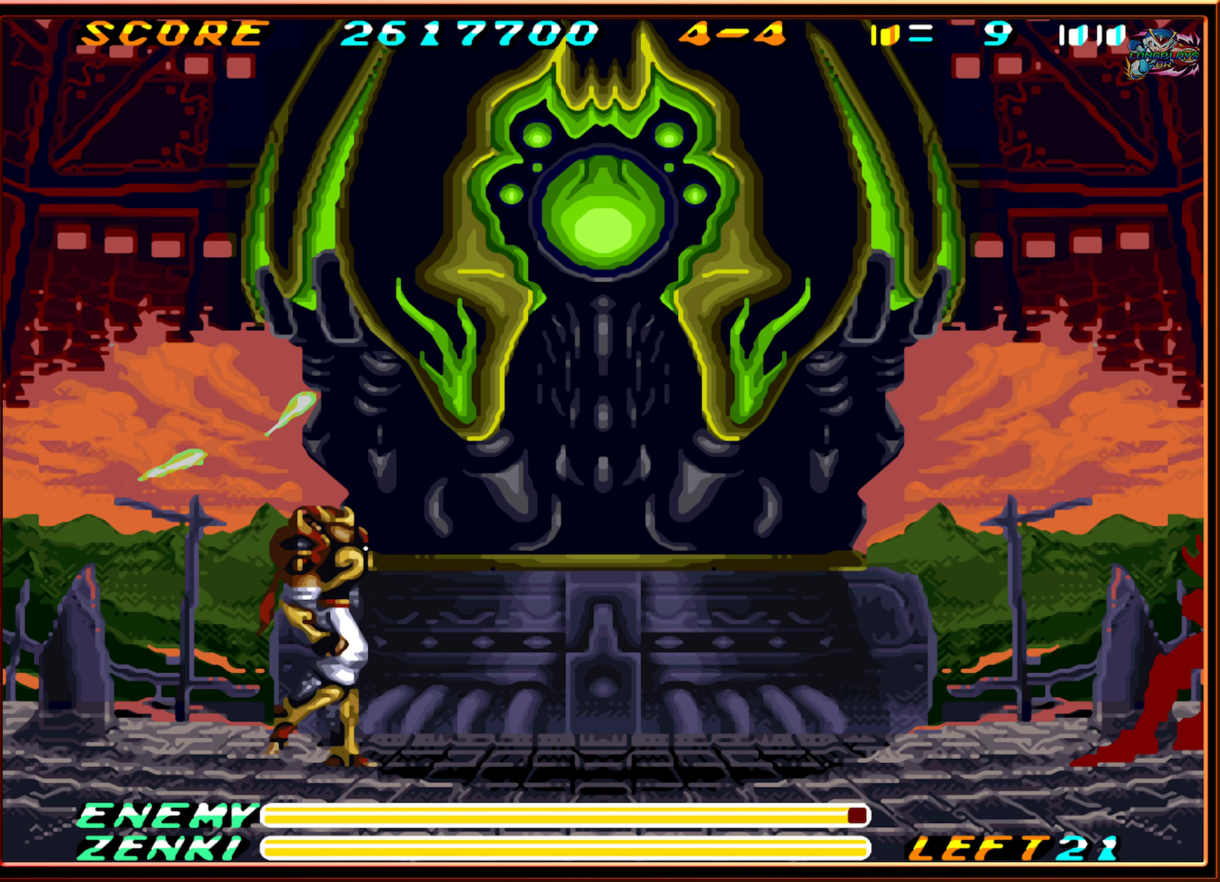
{"buttons": ["DPAD_LEFT"], "events": [[250, "DPAD_RIGHT", "up"], [466, "DPAD_LEFT", "down"]]}
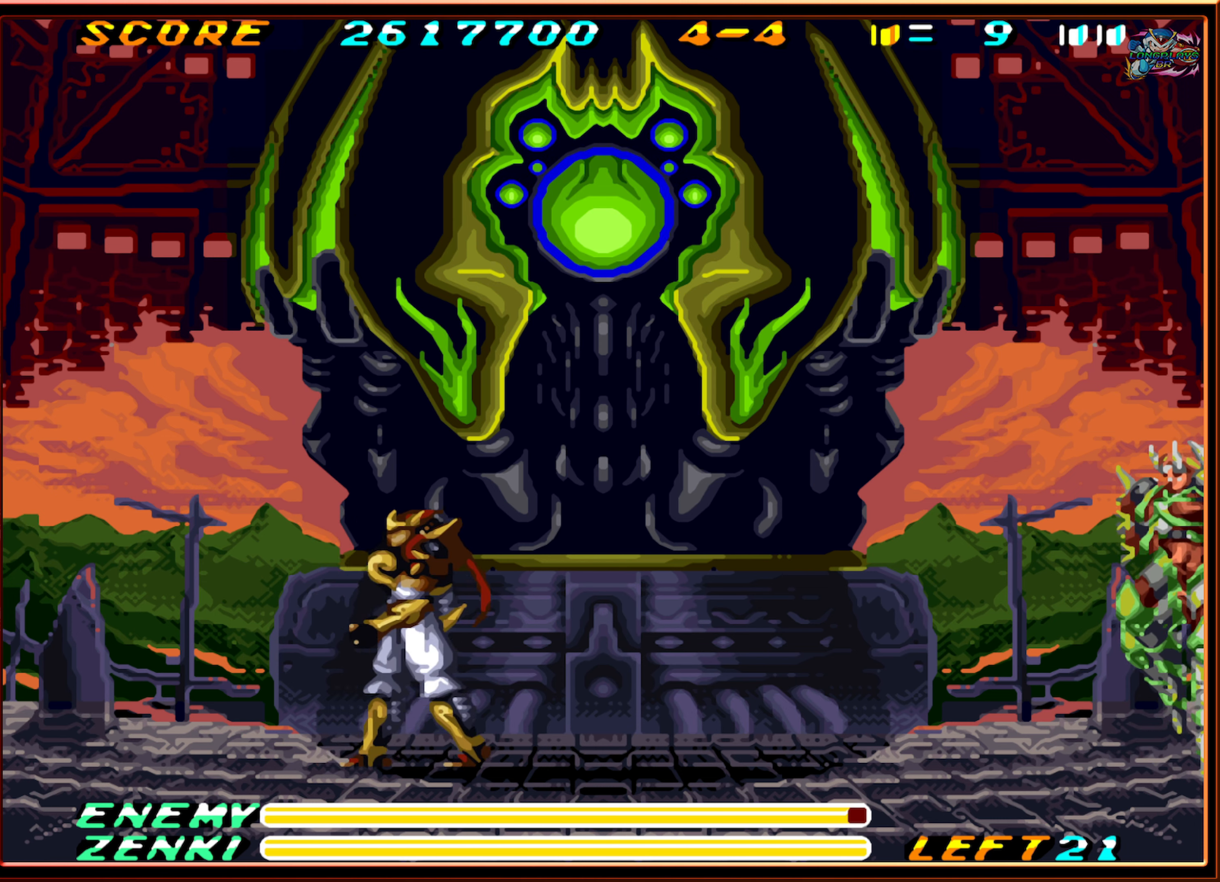
{"buttons": [], "events": [[116, "DPAD_LEFT", "up"], [233, "DPAD_RIGHT", "down"], [333, "DPAD_RIGHT", "up"]]}
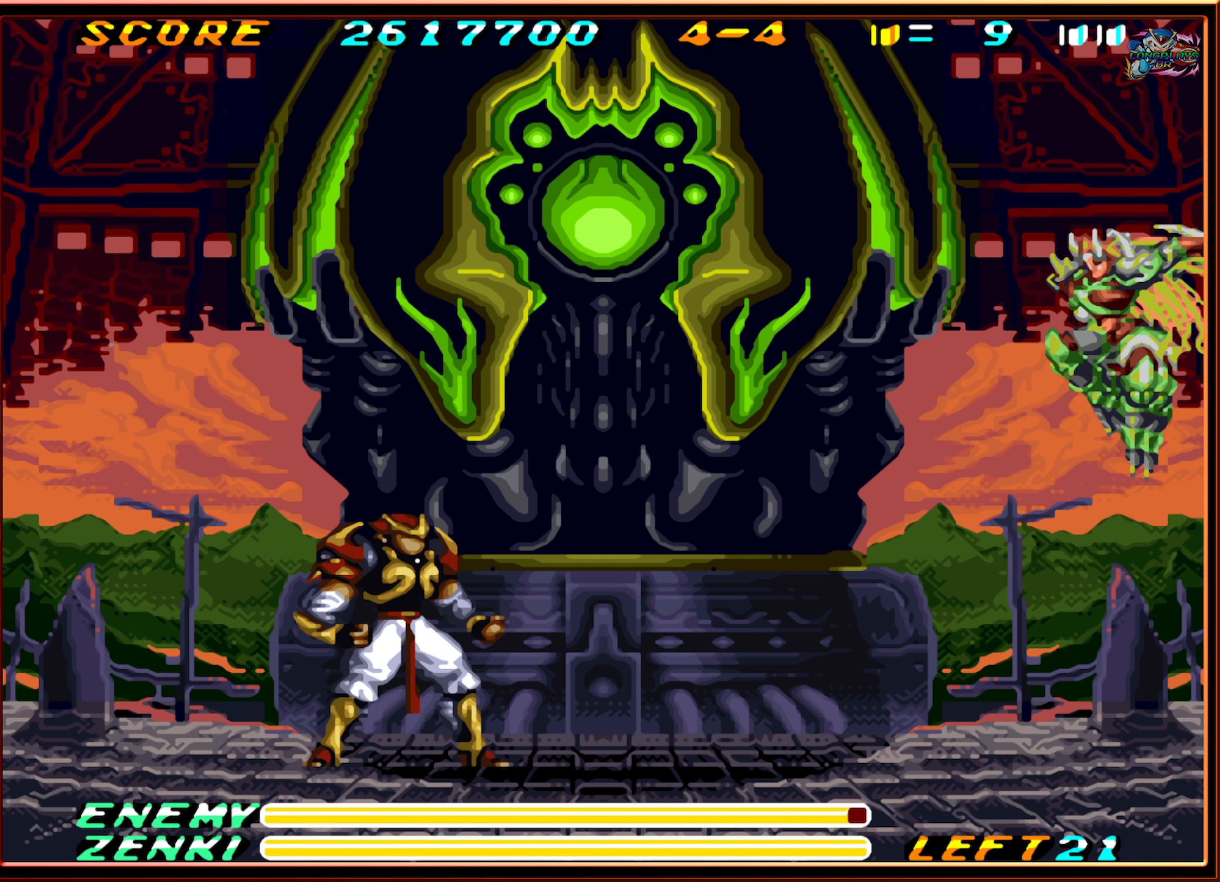
{"buttons": ["DPAD_RIGHT"], "events": [[200, "DPAD_RIGHT", "down"]]}
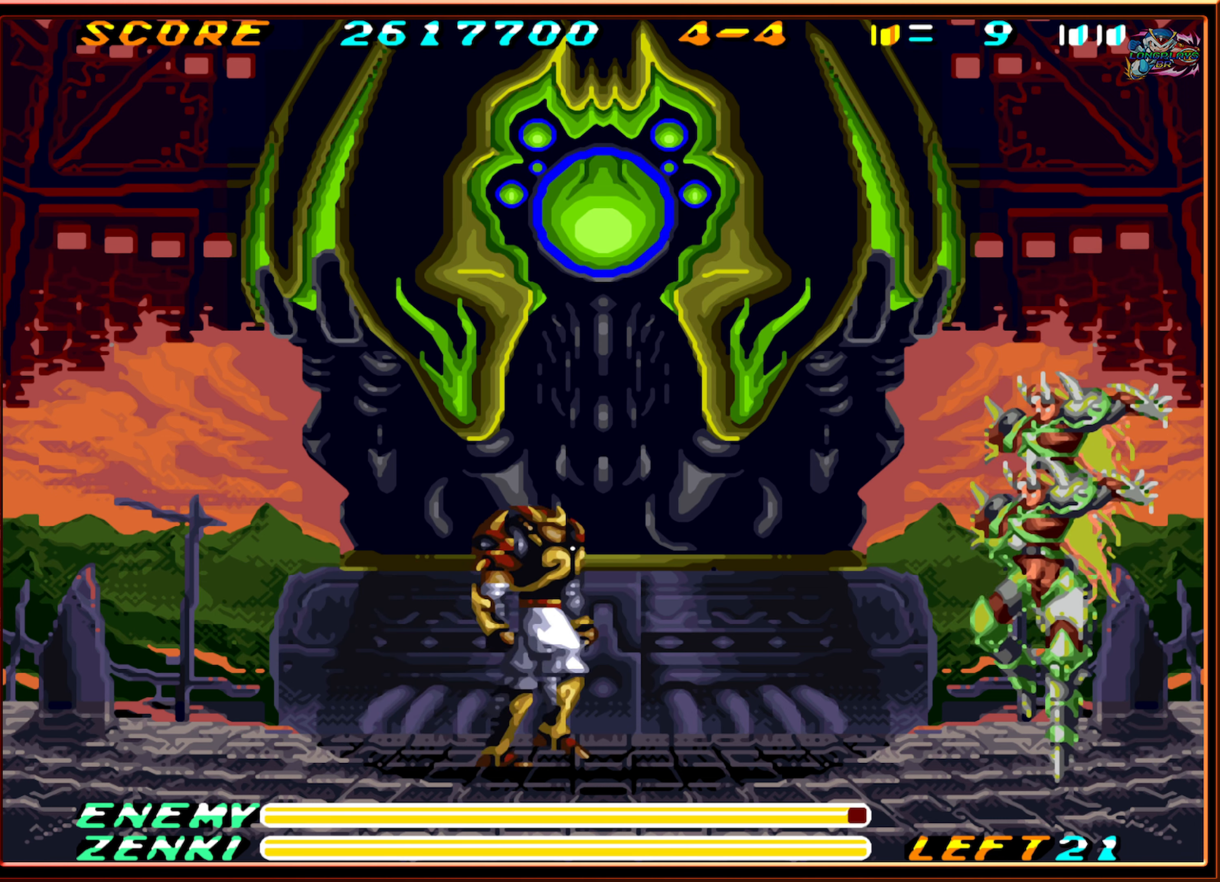
{"buttons": ["Y", "DPAD_RIGHT"], "events": [[100, "B", "down"], [166, "B", "up"], [316, "Y", "down"]]}
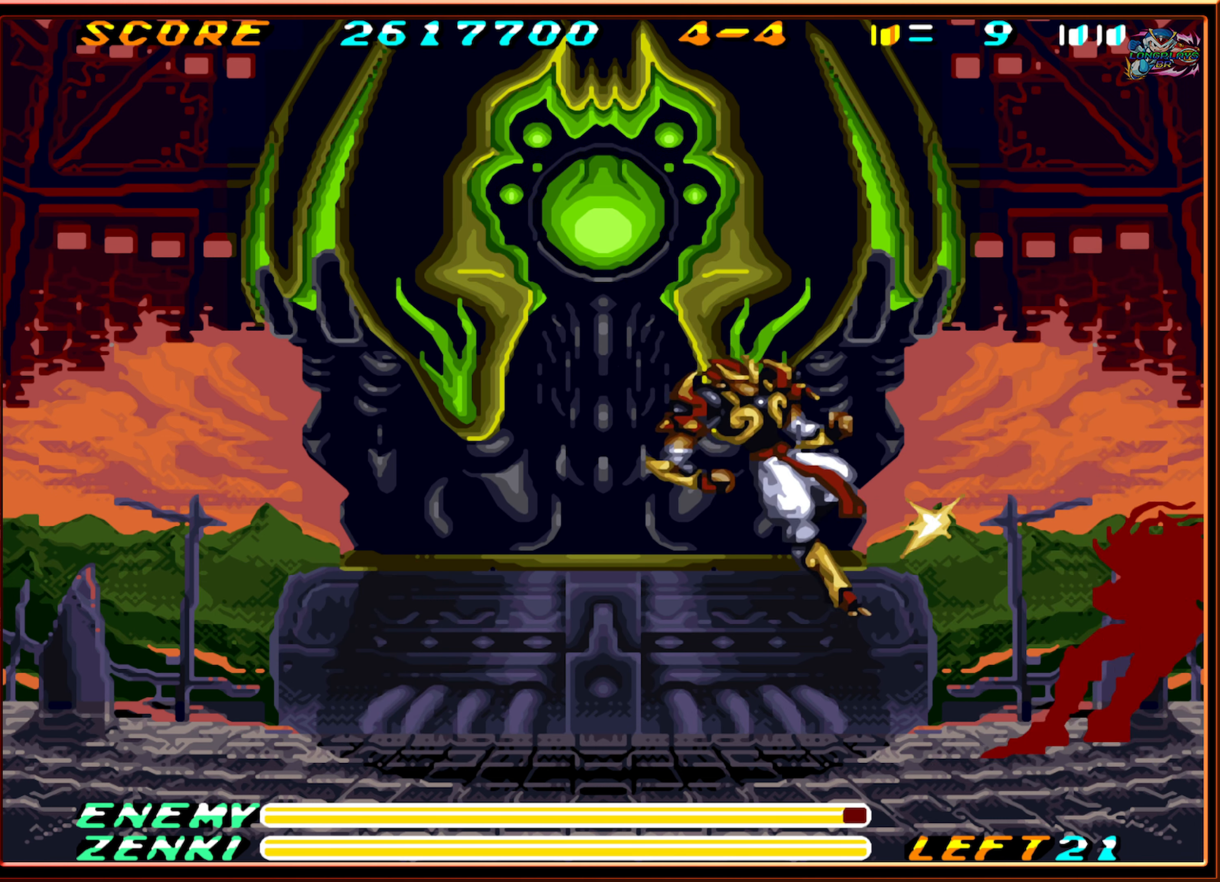
{"buttons": ["DPAD_LEFT"], "events": [[16, "Y", "up"], [50, "DPAD_RIGHT", "up"], [166, "DPAD_LEFT", "down"]]}
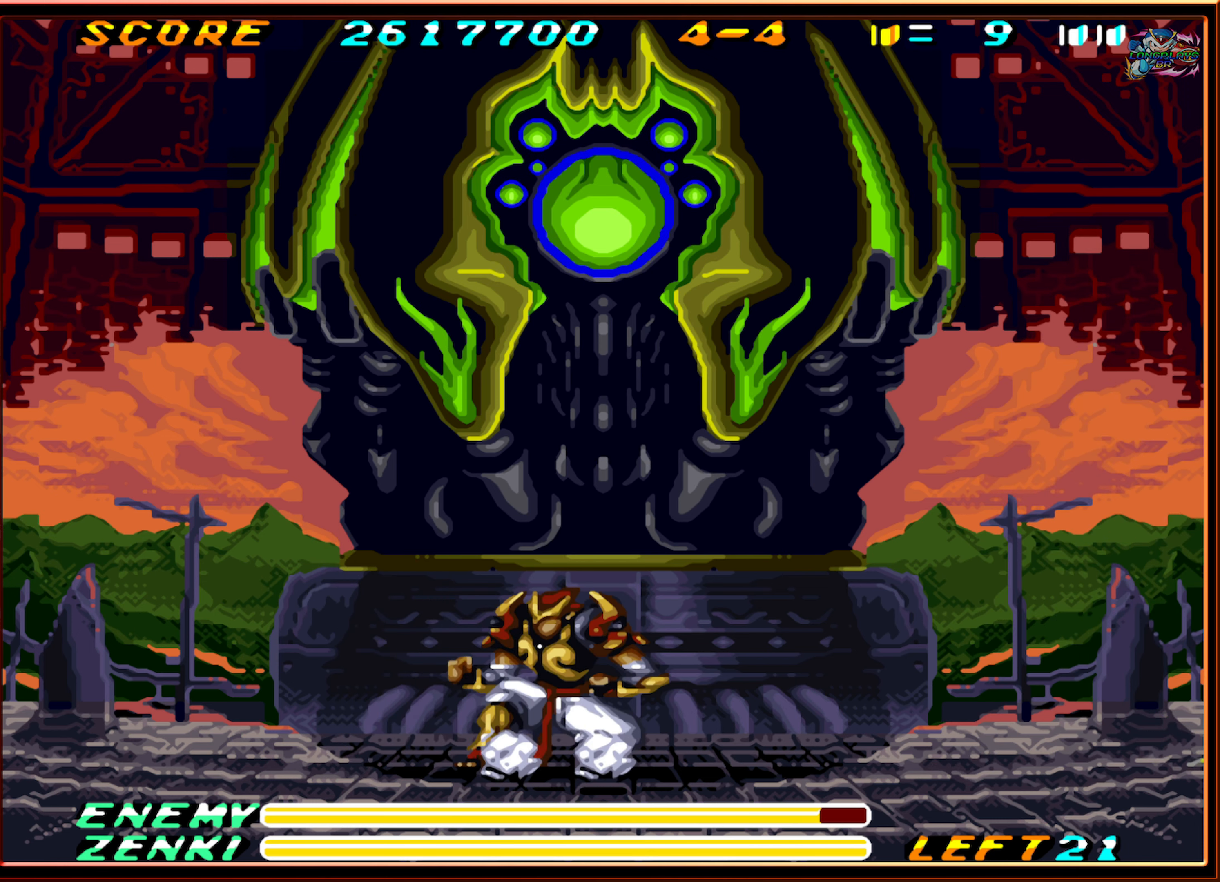
{"buttons": ["DPAD_LEFT"], "events": []}
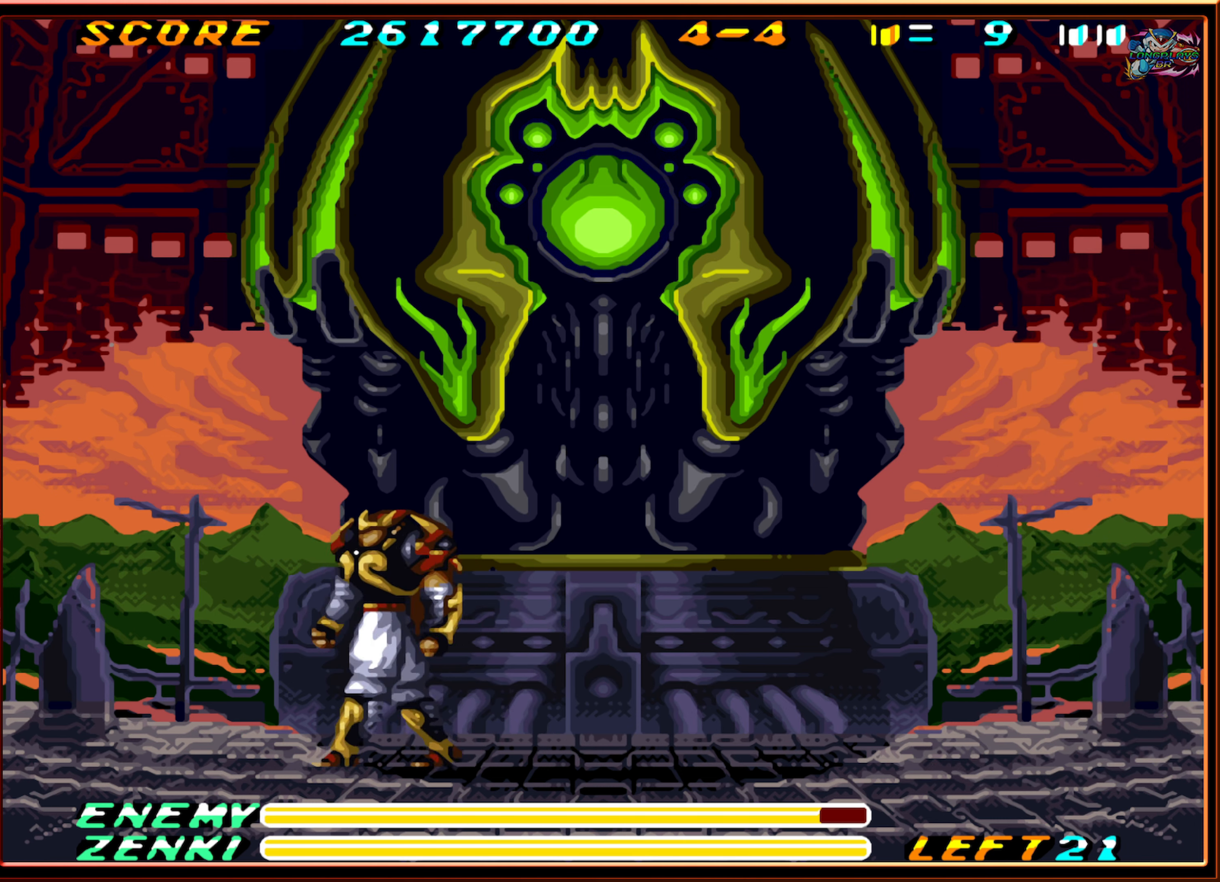
{"buttons": [], "events": [[66, "DPAD_LEFT", "up"], [166, "DPAD_RIGHT", "down"], [250, "DPAD_RIGHT", "up"]]}
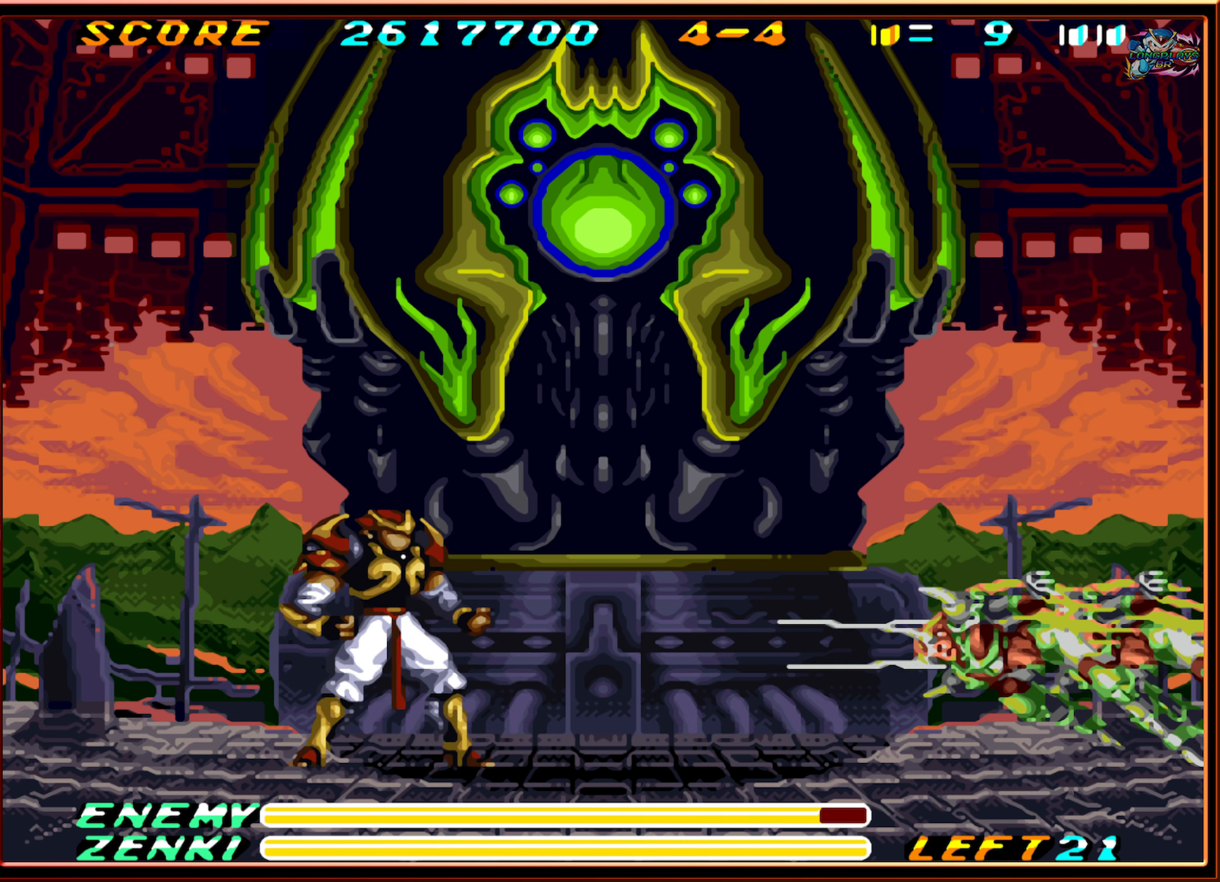
{"buttons": ["DPAD_RIGHT"], "events": [[100, "B", "down"], [166, "DPAD_RIGHT", "down"], [350, "B", "up"], [400, "B", "down"], [500, "B", "up"]]}
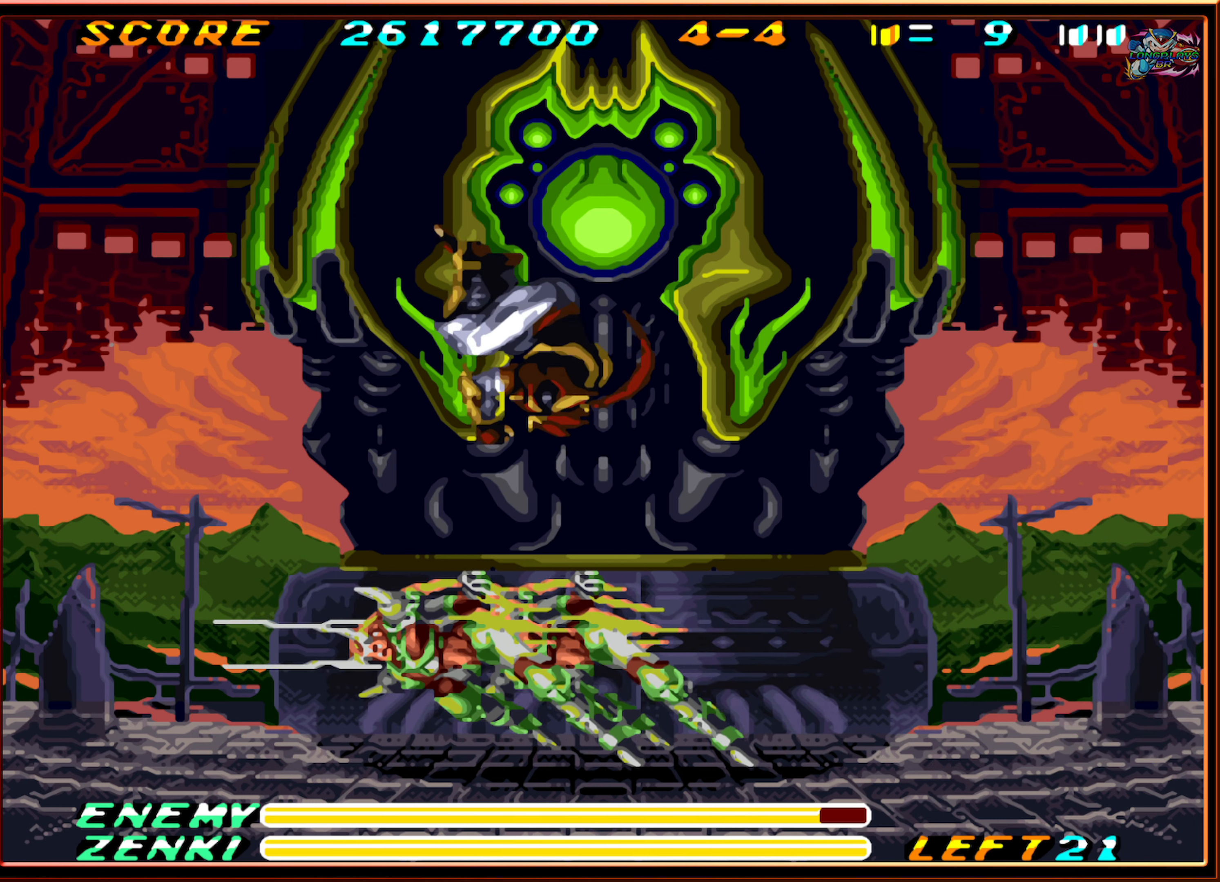
{"buttons": ["DPAD_LEFT"], "events": [[116, "DPAD_RIGHT", "up"], [200, "DPAD_LEFT", "down"]]}
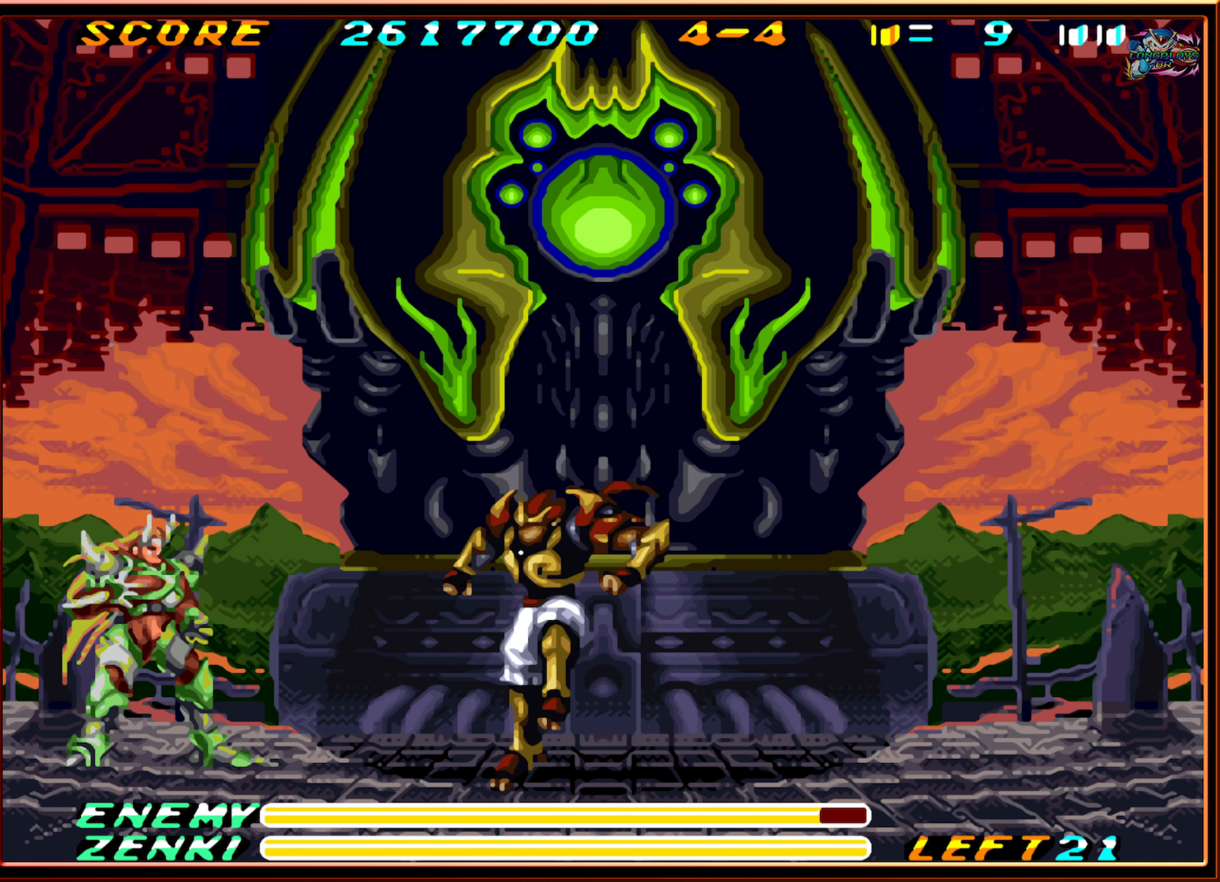
{"buttons": ["Y", "DPAD_LEFT"], "events": [[150, "B", "down"], [216, "B", "up"], [300, "Y", "down"], [383, "Y", "up"], [450, "Y", "down"]]}